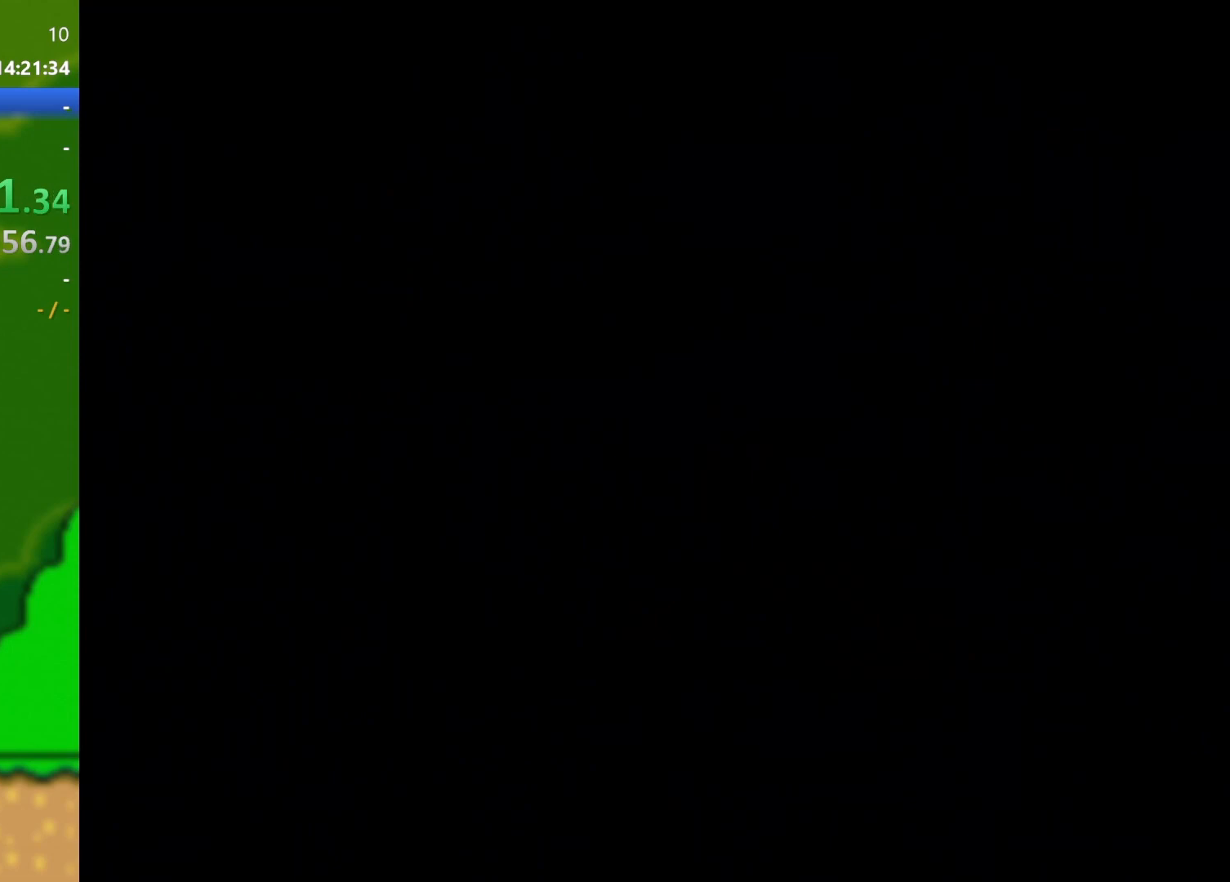
Gameplay with a controller (Nintendo layout); each line is a JSON object with the inputs held at the frame after it. "events" lists button and stick changes between this image and that frame as [ms after this image, input, new state], when the widget could be followed in between. Not read: L3 R3.
{"buttons": ["Y", "DPAD_RIGHT"], "events": []}
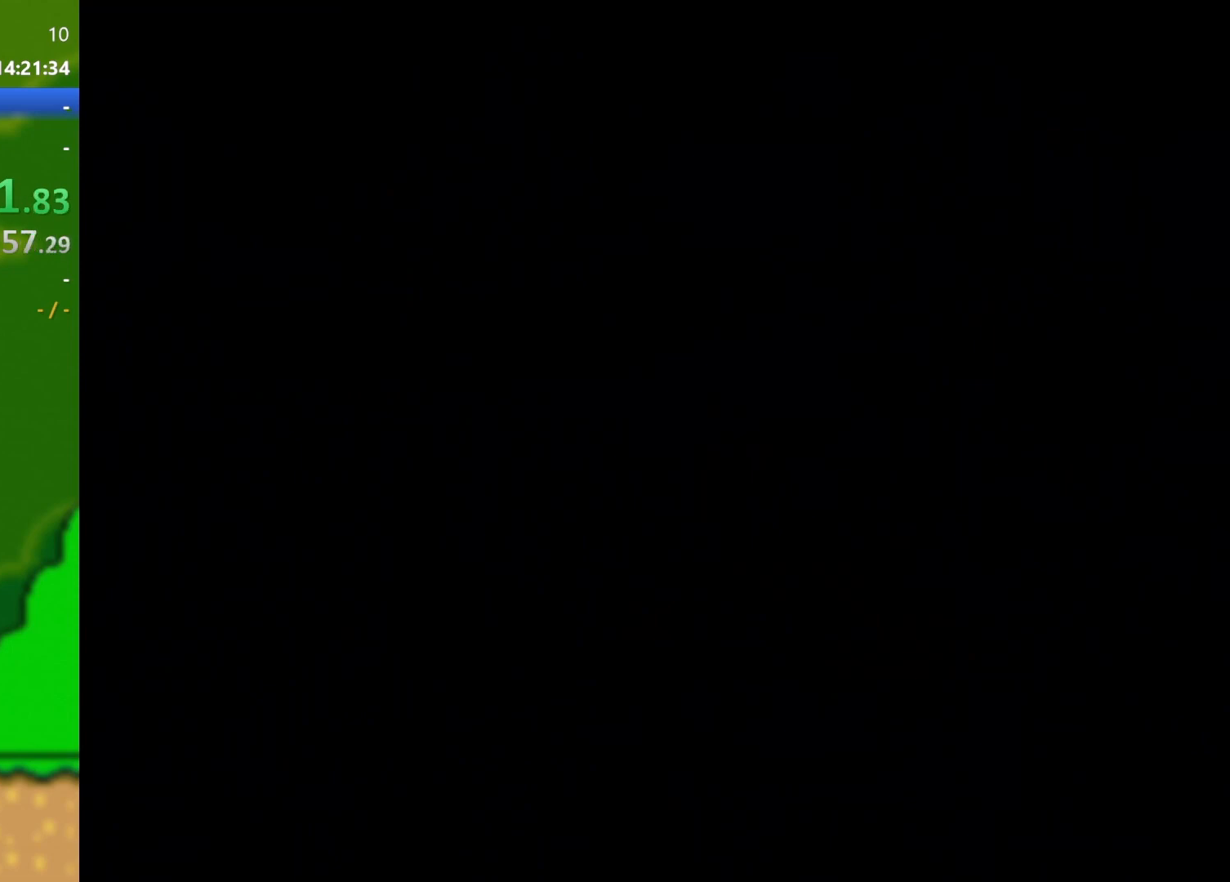
{"buttons": ["Y", "DPAD_RIGHT"], "events": []}
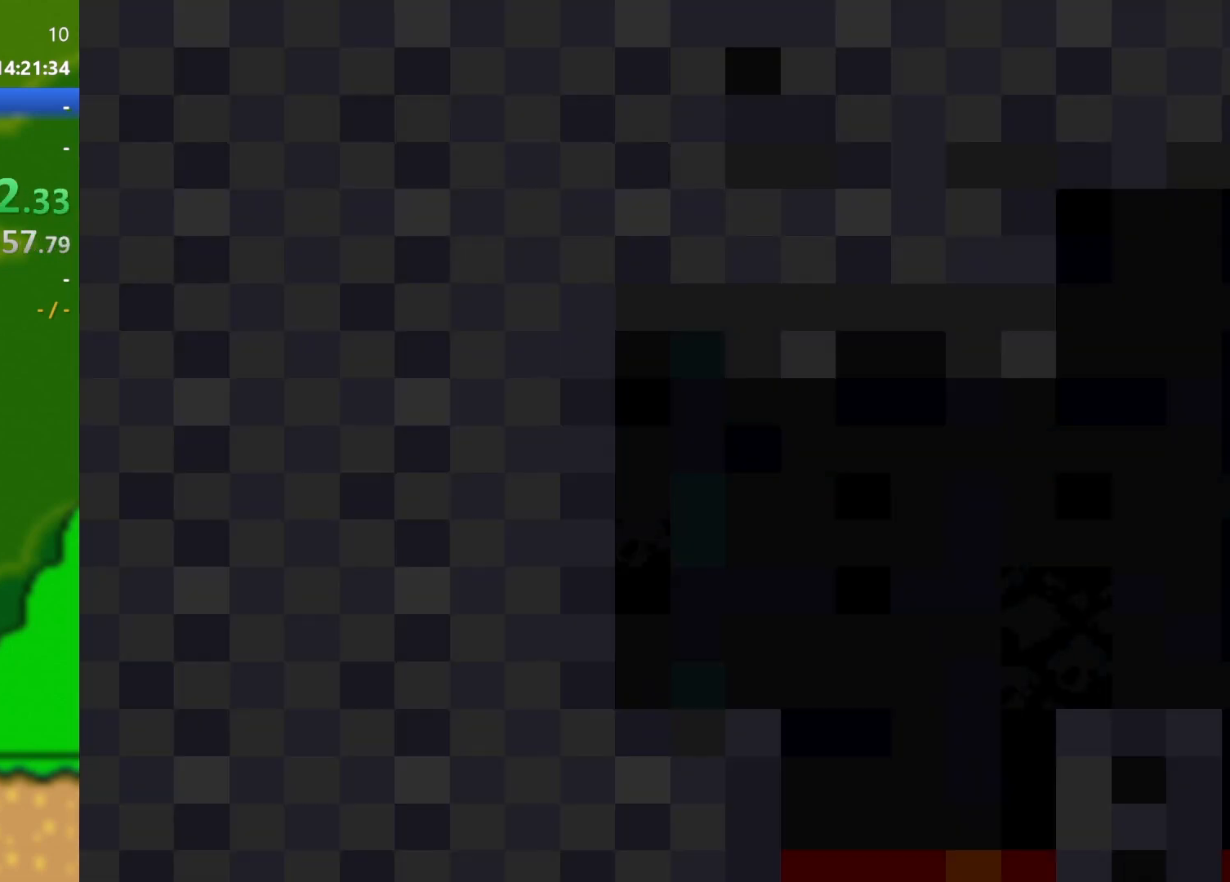
{"buttons": ["Y", "DPAD_RIGHT"], "events": []}
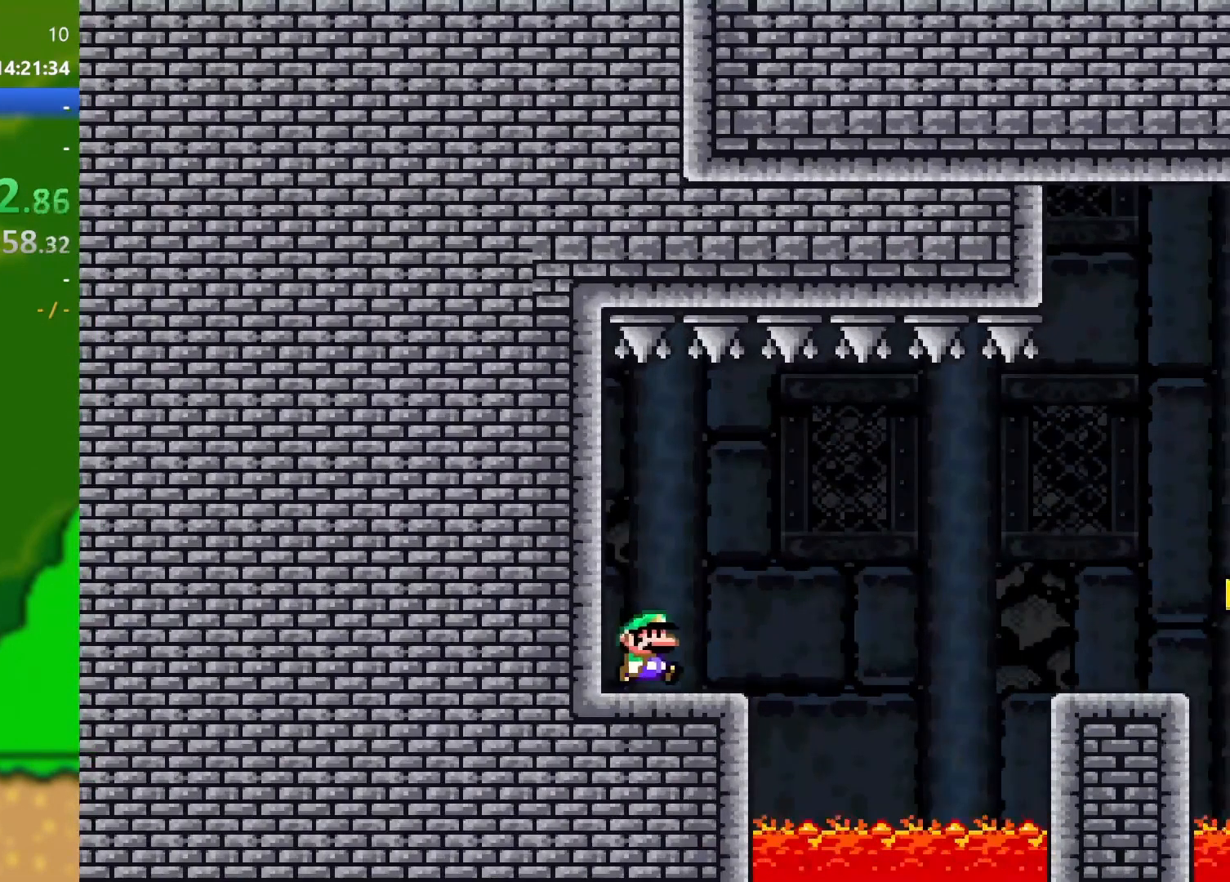
{"buttons": ["Y", "DPAD_RIGHT"], "events": [[200, "B", "down"], [284, "B", "up"]]}
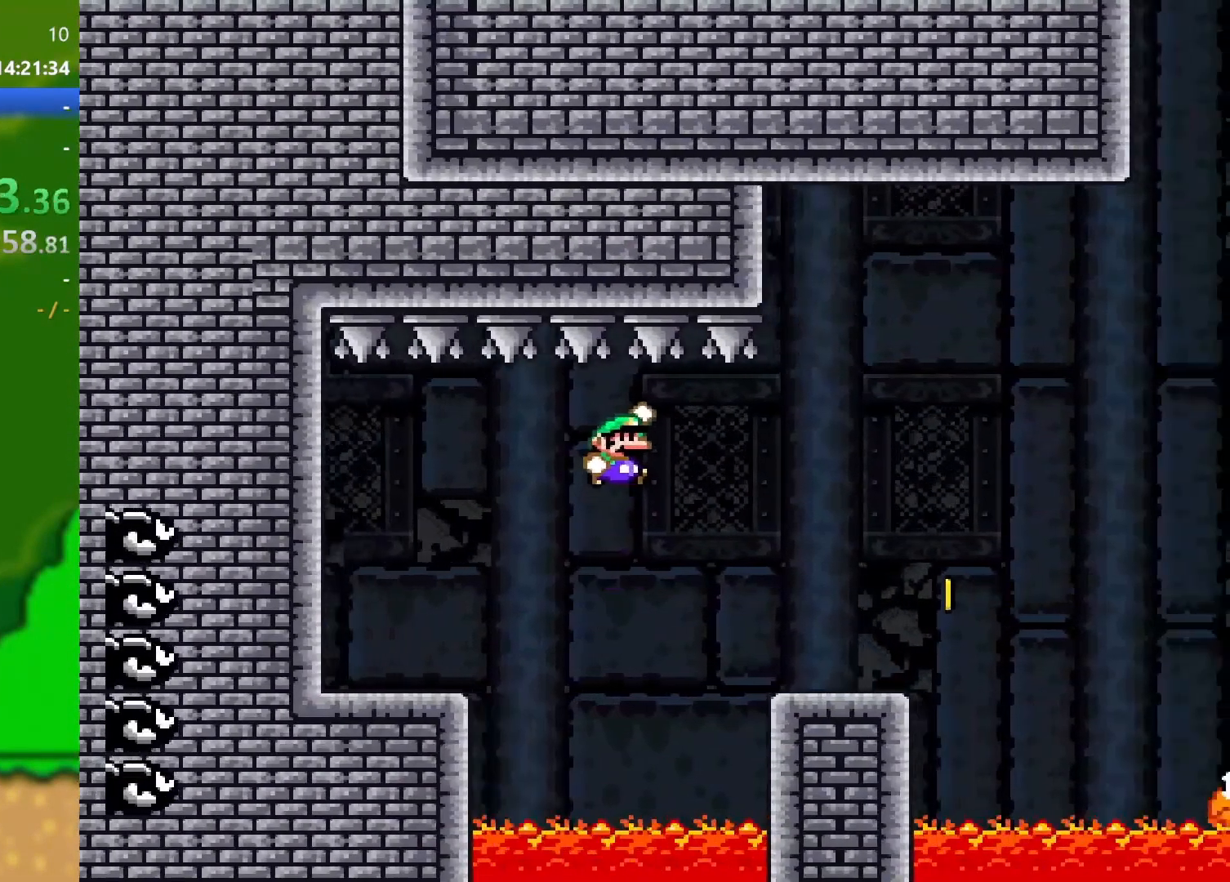
{"buttons": ["B", "Y", "DPAD_RIGHT"], "events": [[333, "B", "down"]]}
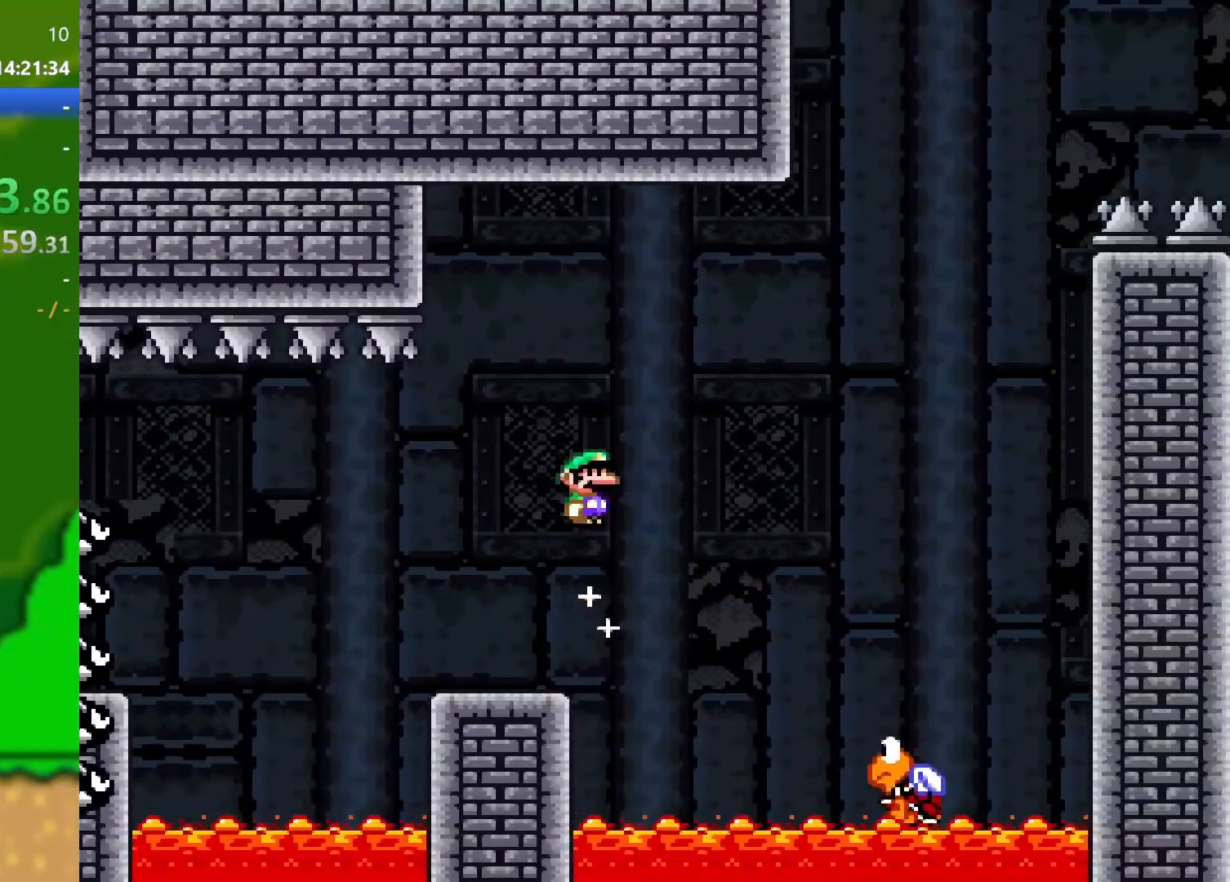
{"buttons": ["B", "Y", "DPAD_LEFT"], "events": [[117, "B", "up"], [417, "DPAD_LEFT", "down"], [417, "DPAD_RIGHT", "up"], [467, "B", "down"]]}
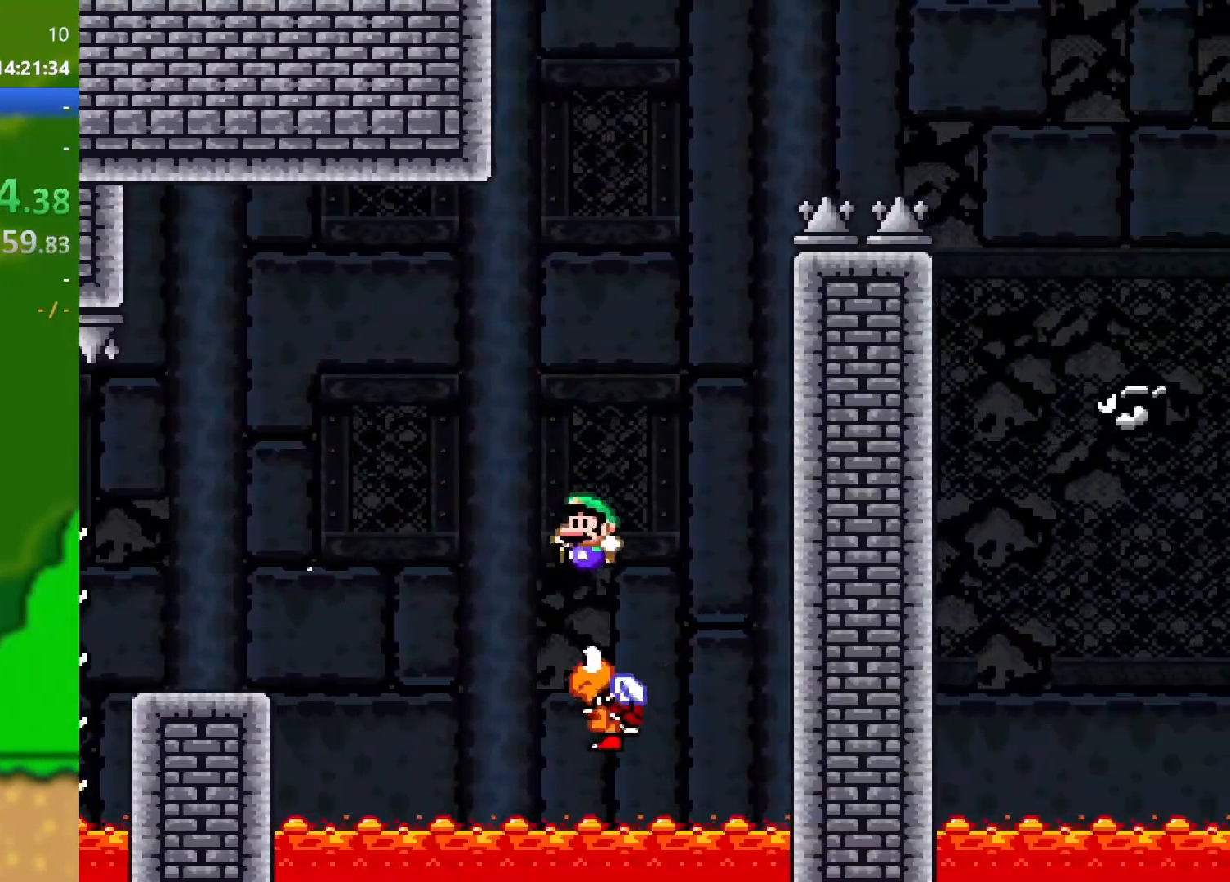
{"buttons": ["Y", "DPAD_RIGHT"], "events": [[100, "DPAD_LEFT", "up"], [100, "DPAD_RIGHT", "down"], [500, "B", "up"]]}
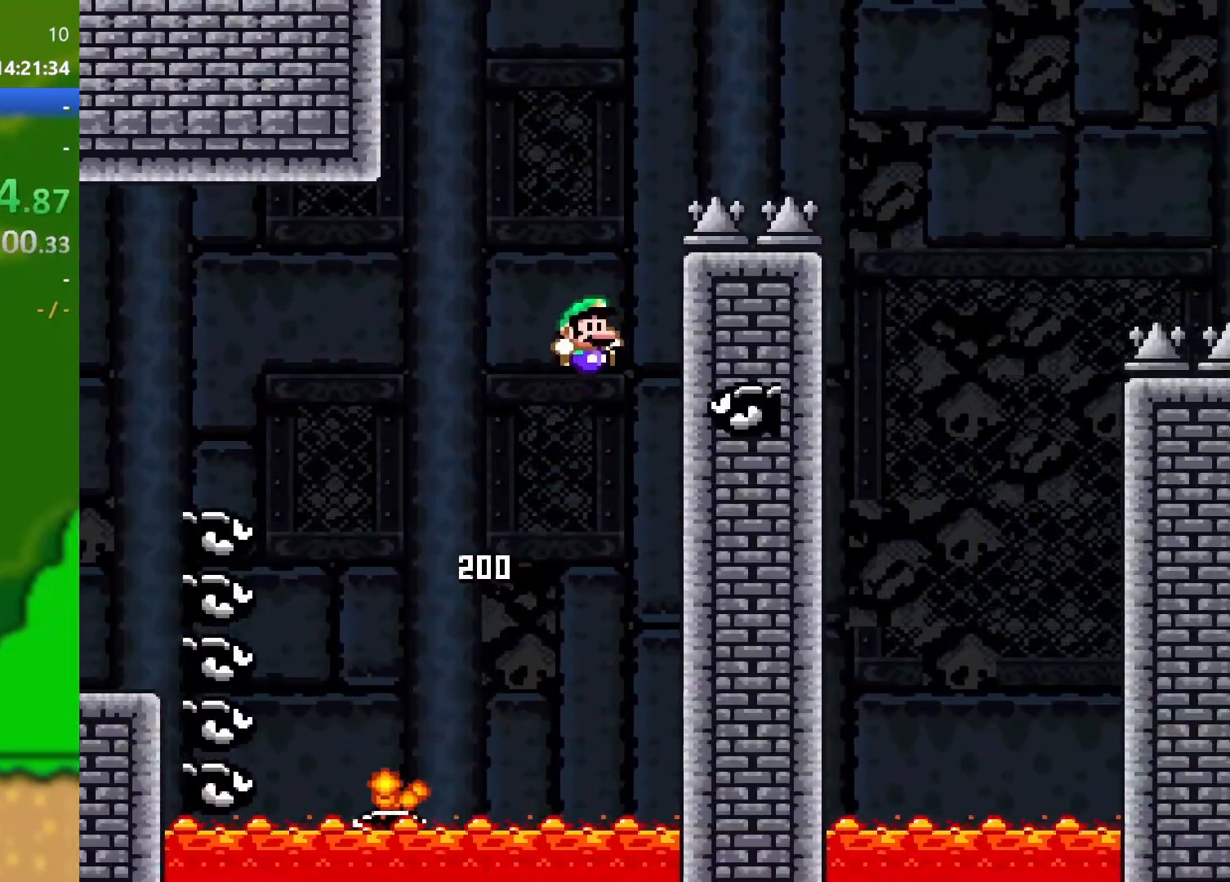
{"buttons": ["B", "Y", "DPAD_RIGHT"], "events": [[17, "DPAD_LEFT", "down"], [17, "DPAD_RIGHT", "up"], [84, "B", "down"], [167, "DPAD_UP", "down"], [200, "DPAD_LEFT", "up"], [200, "DPAD_RIGHT", "down"], [200, "DPAD_UP", "up"]]}
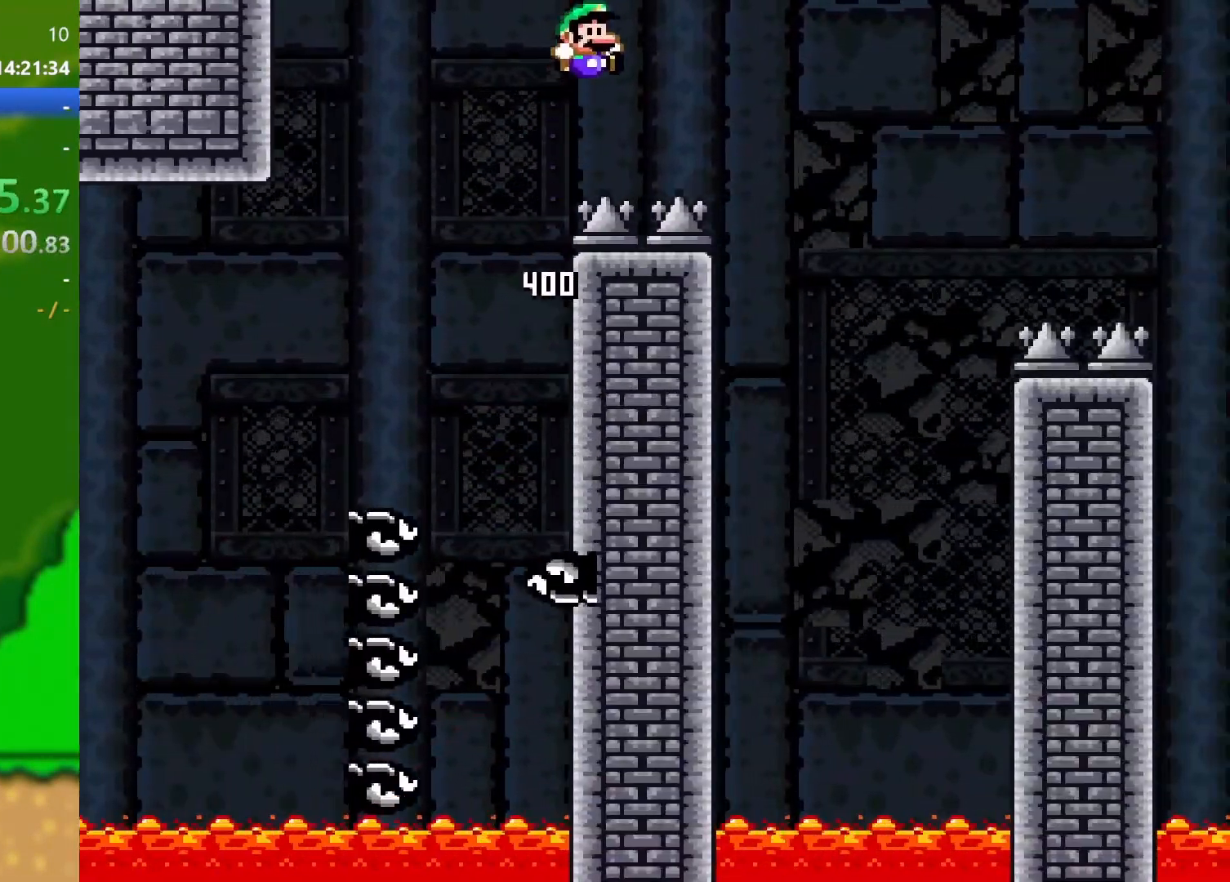
{"buttons": ["B", "Y", "DPAD_LEFT"], "events": [[317, "DPAD_RIGHT", "up"], [333, "DPAD_LEFT", "down"]]}
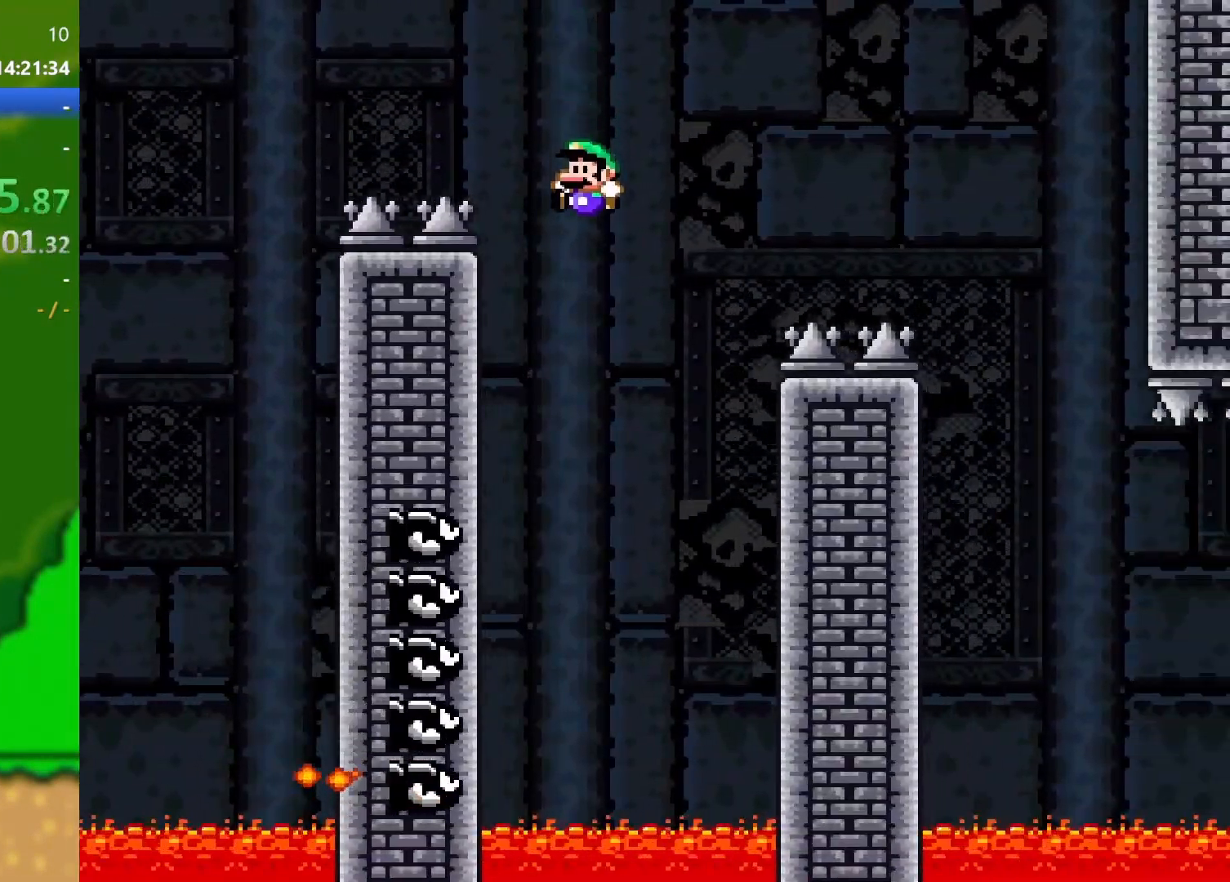
{"buttons": ["B", "Y", "DPAD_RIGHT"], "events": [[17, "DPAD_UP", "down"], [33, "DPAD_UP", "up"], [50, "DPAD_LEFT", "up"], [67, "DPAD_RIGHT", "down"]]}
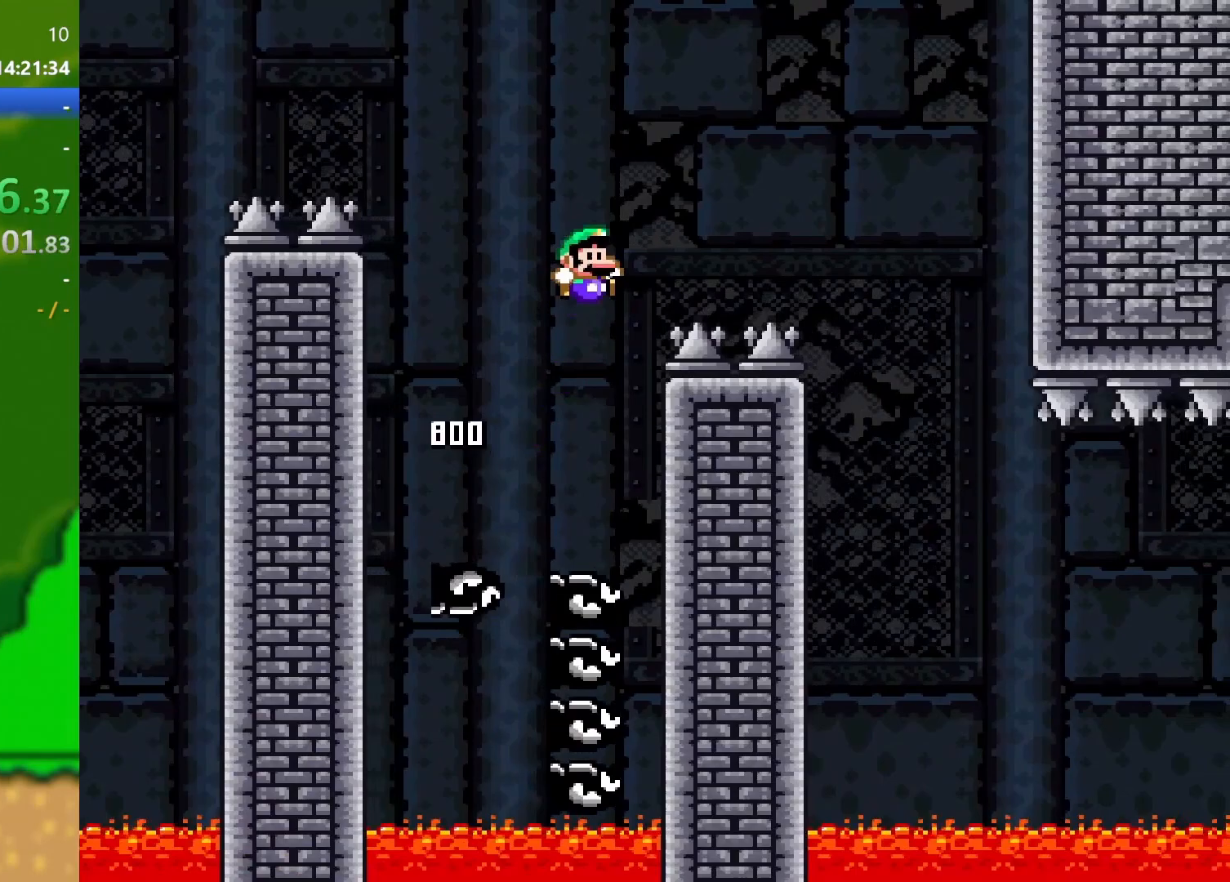
{"buttons": ["Y", "DPAD_RIGHT"], "events": [[333, "B", "up"], [367, "DPAD_LEFT", "down"], [367, "DPAD_RIGHT", "up"], [450, "DPAD_UP", "down"], [467, "DPAD_LEFT", "up"], [467, "DPAD_RIGHT", "down"], [467, "DPAD_UP", "up"]]}
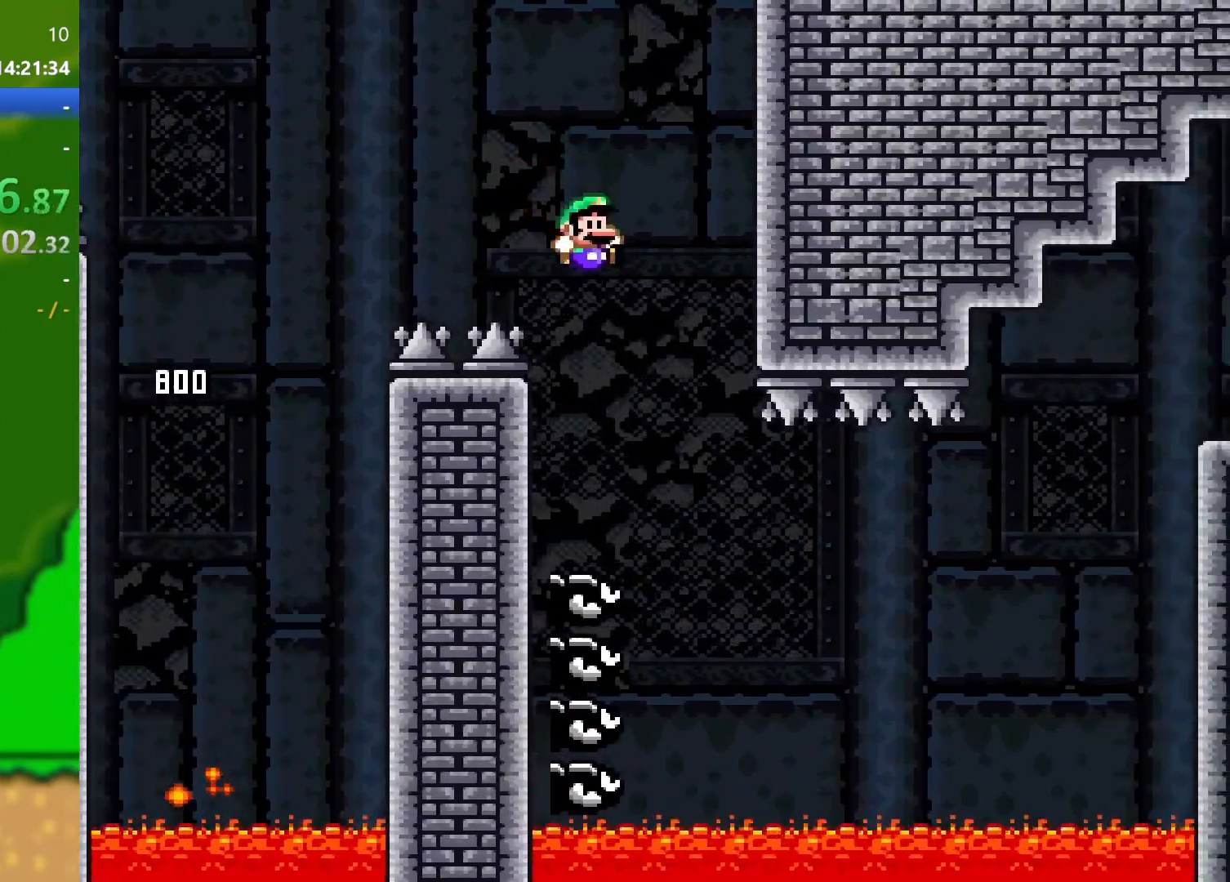
{"buttons": ["Y", "DPAD_RIGHT"], "events": []}
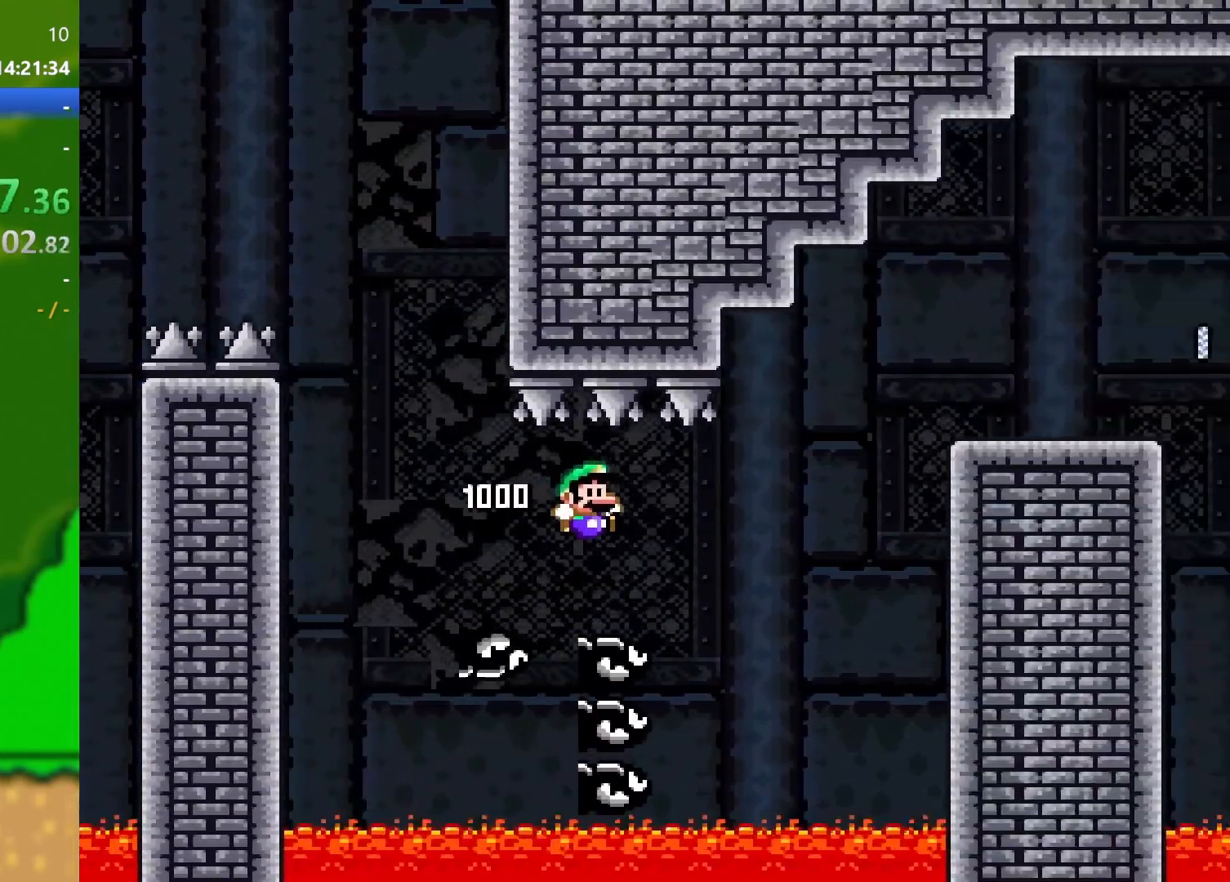
{"buttons": ["Y", "DPAD_RIGHT"], "events": [[33, "B", "down"], [467, "B", "up"]]}
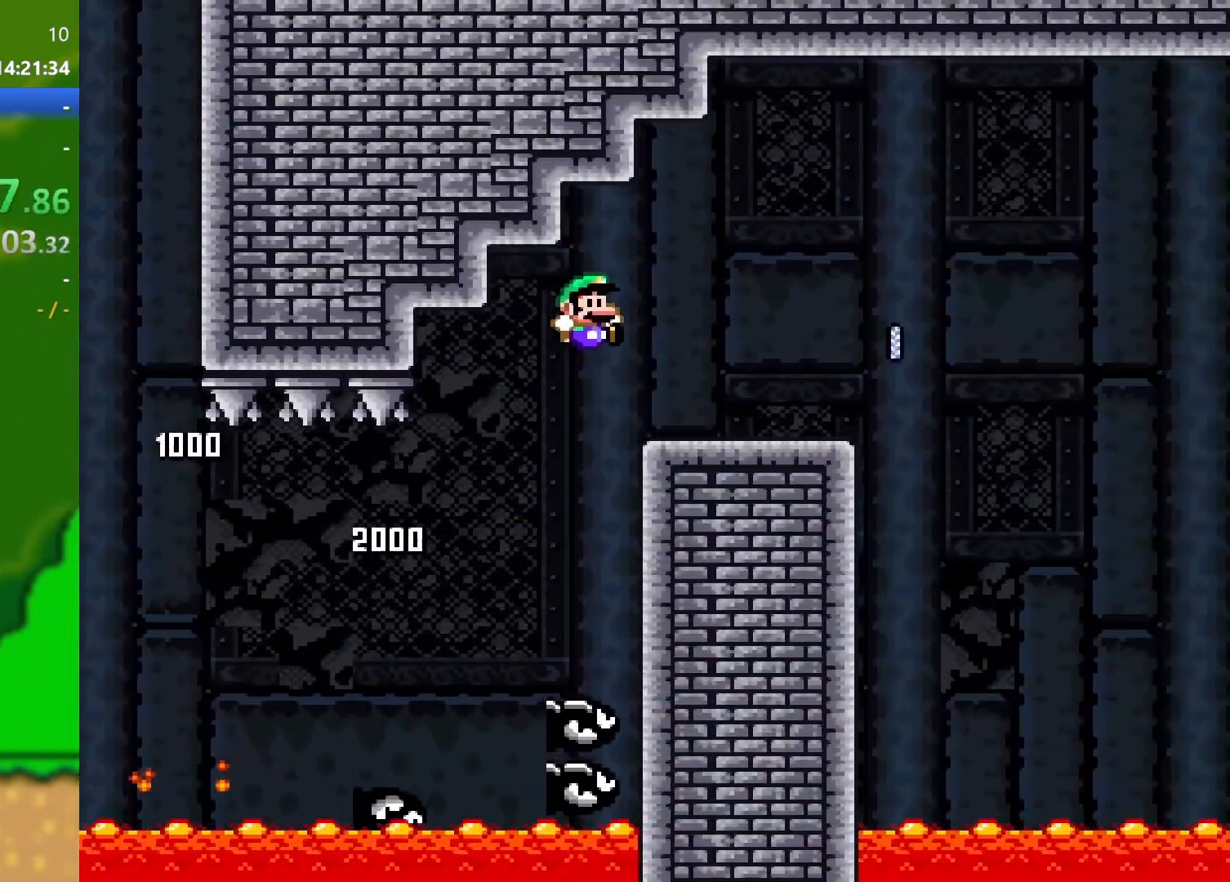
{"buttons": ["A", "X", "DPAD_RIGHT"], "events": [[267, "Y", "up"], [317, "X", "down"], [334, "A", "down"]]}
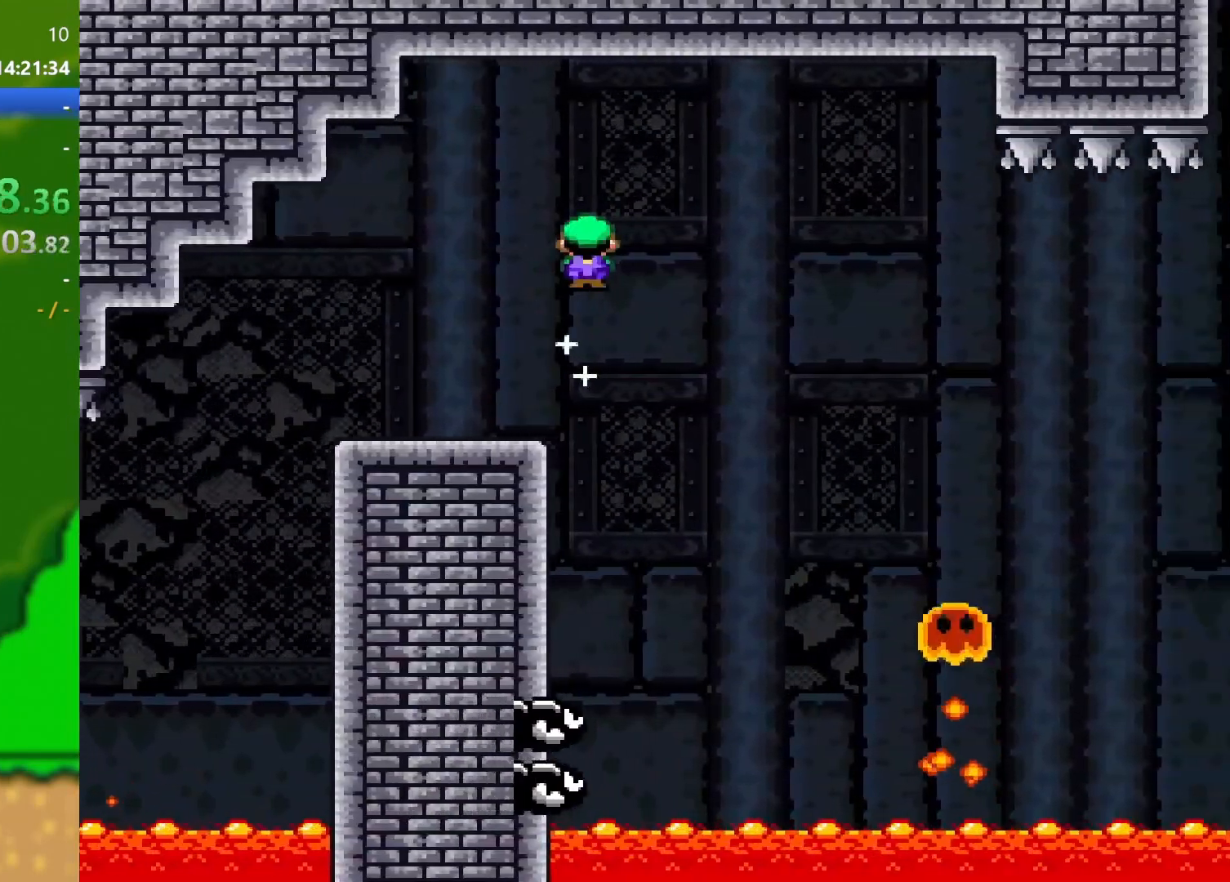
{"buttons": ["X", "DPAD_RIGHT"], "events": [[116, "A", "up"]]}
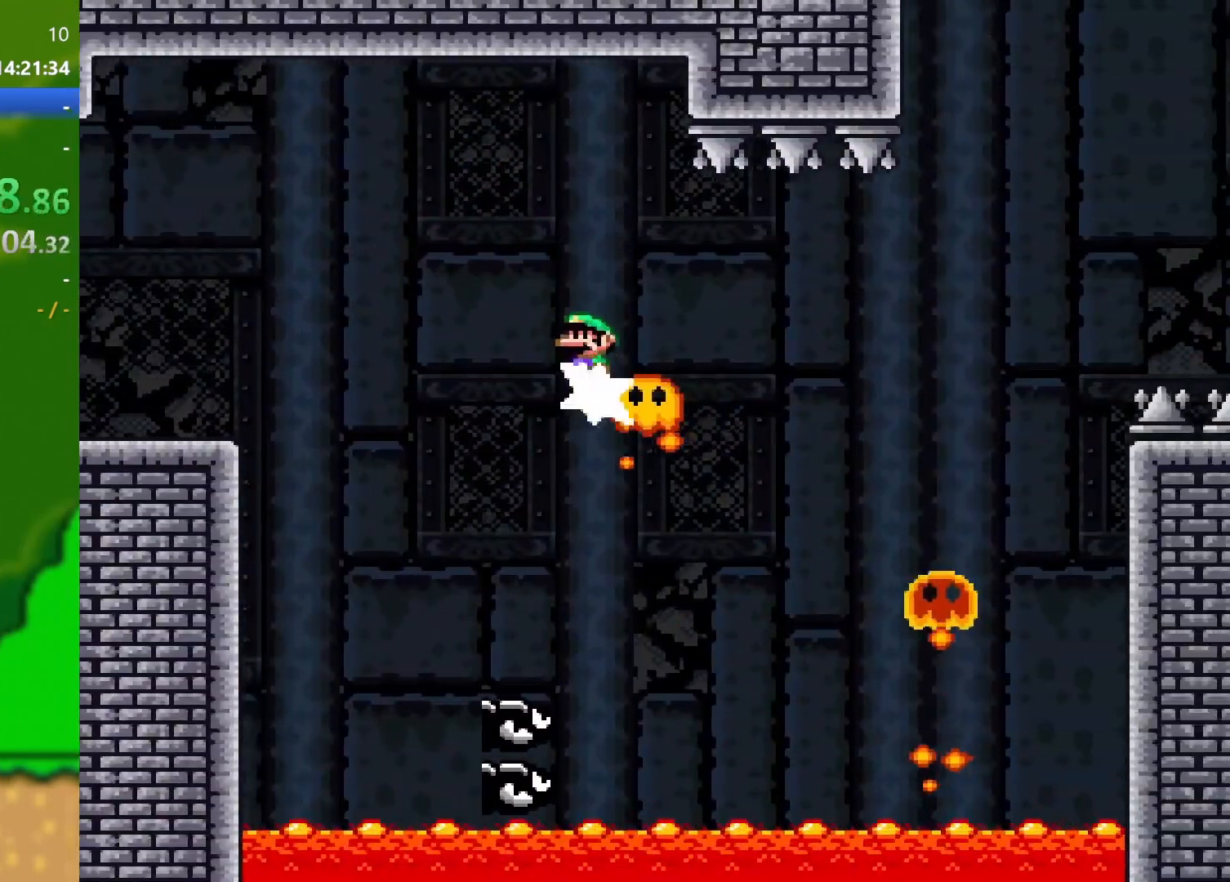
{"buttons": ["A", "X", "DPAD_RIGHT"], "events": [[33, "A", "down"]]}
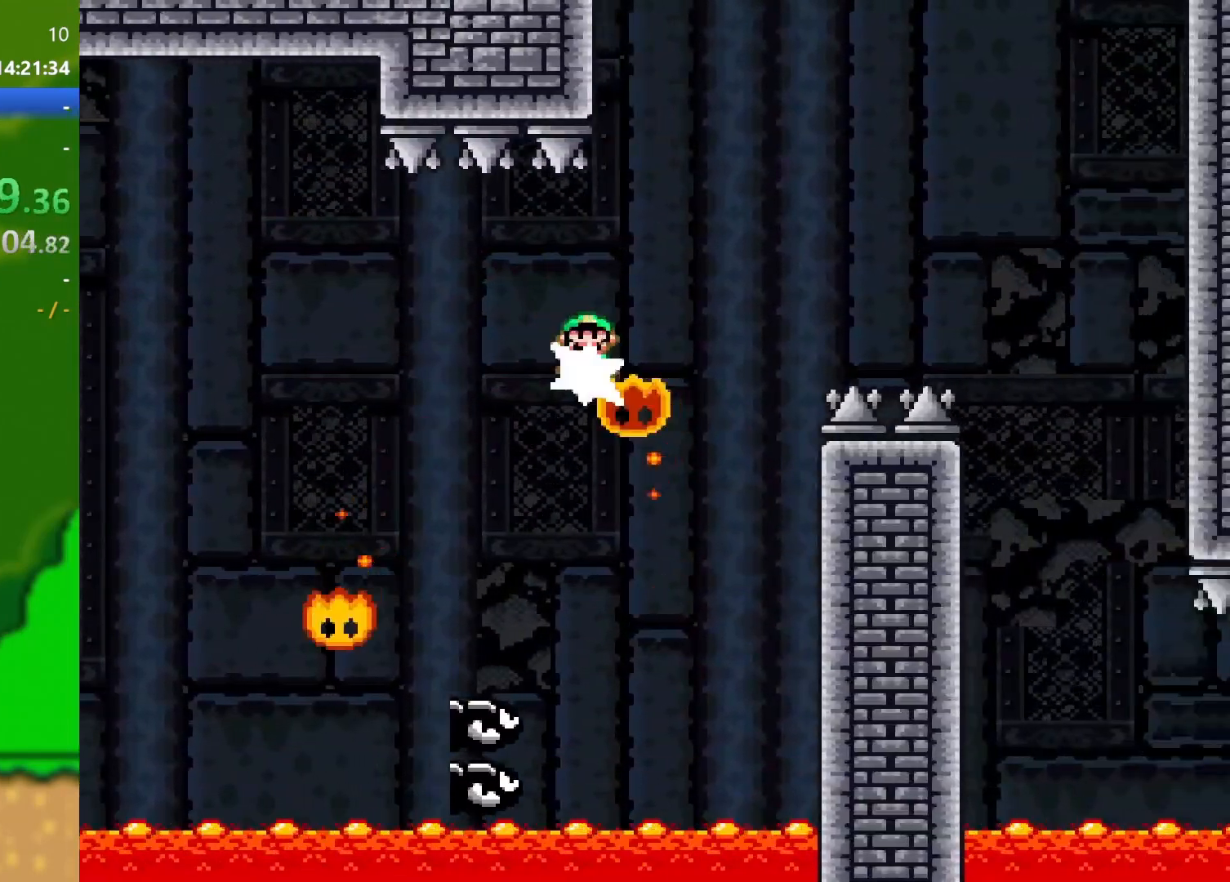
{"buttons": ["X", "DPAD_RIGHT"], "events": [[367, "A", "up"]]}
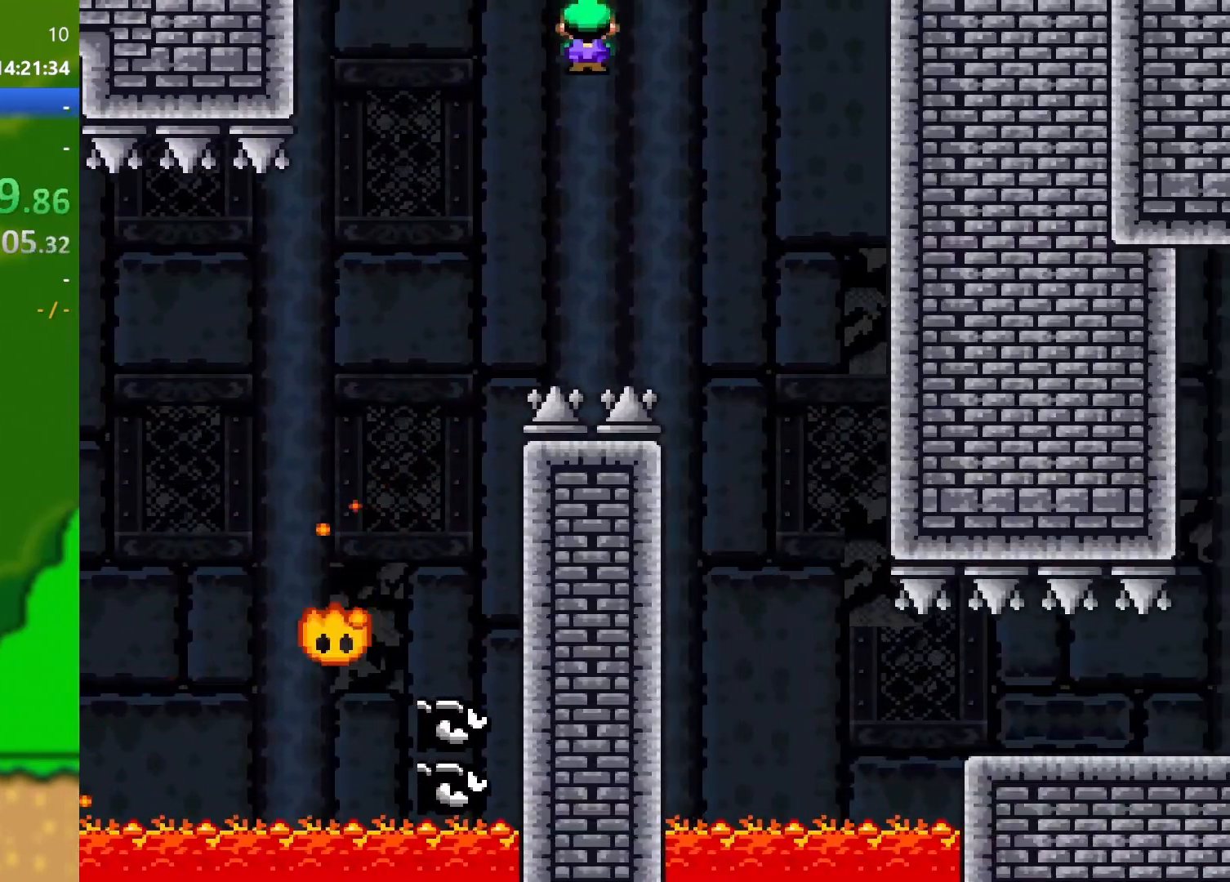
{"buttons": ["A", "X", "DPAD_RIGHT"], "events": [[184, "DPAD_RIGHT", "up"], [184, "DPAD_UP", "down"], [201, "DPAD_LEFT", "down"], [201, "DPAD_UP", "up"], [317, "A", "down"], [351, "DPAD_LEFT", "up"], [351, "DPAD_RIGHT", "down"]]}
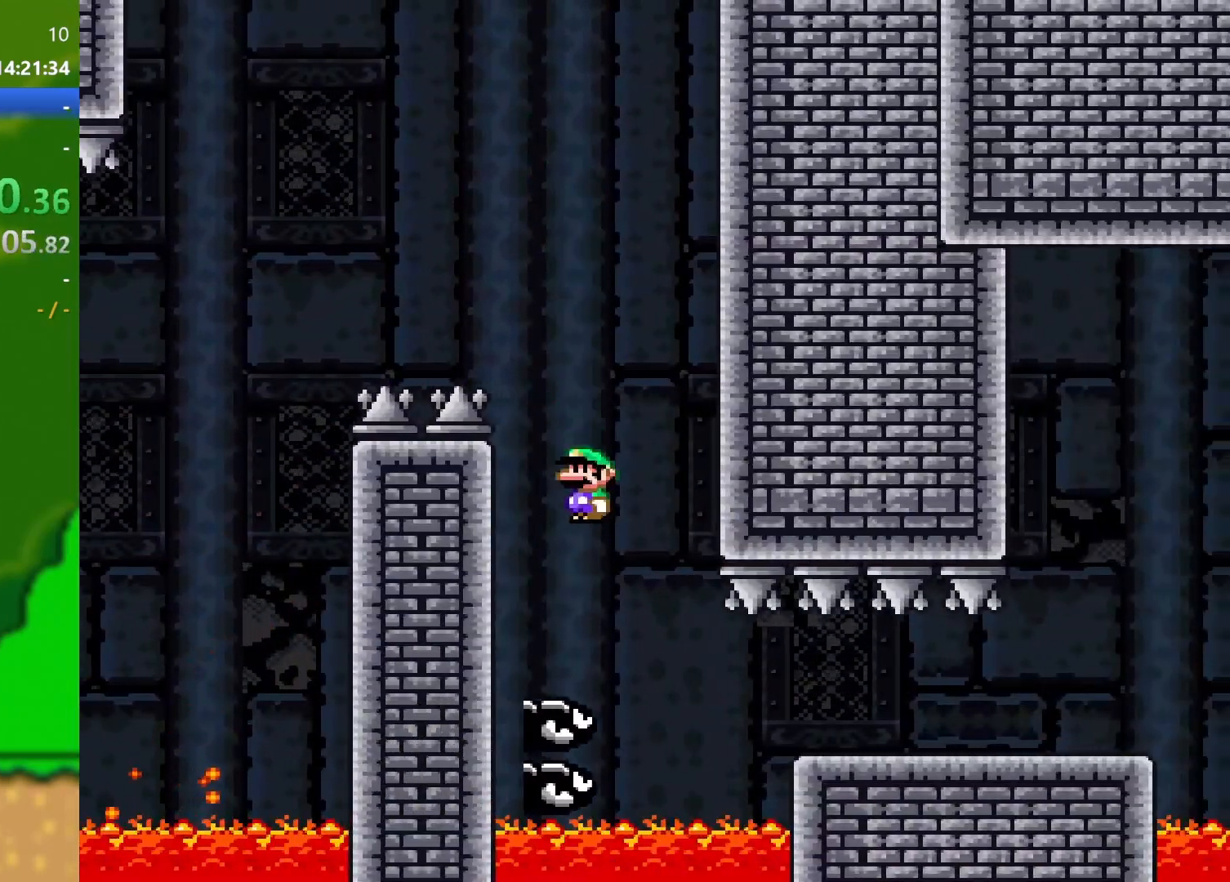
{"buttons": ["X", "DPAD_RIGHT"], "events": [[500, "A", "up"]]}
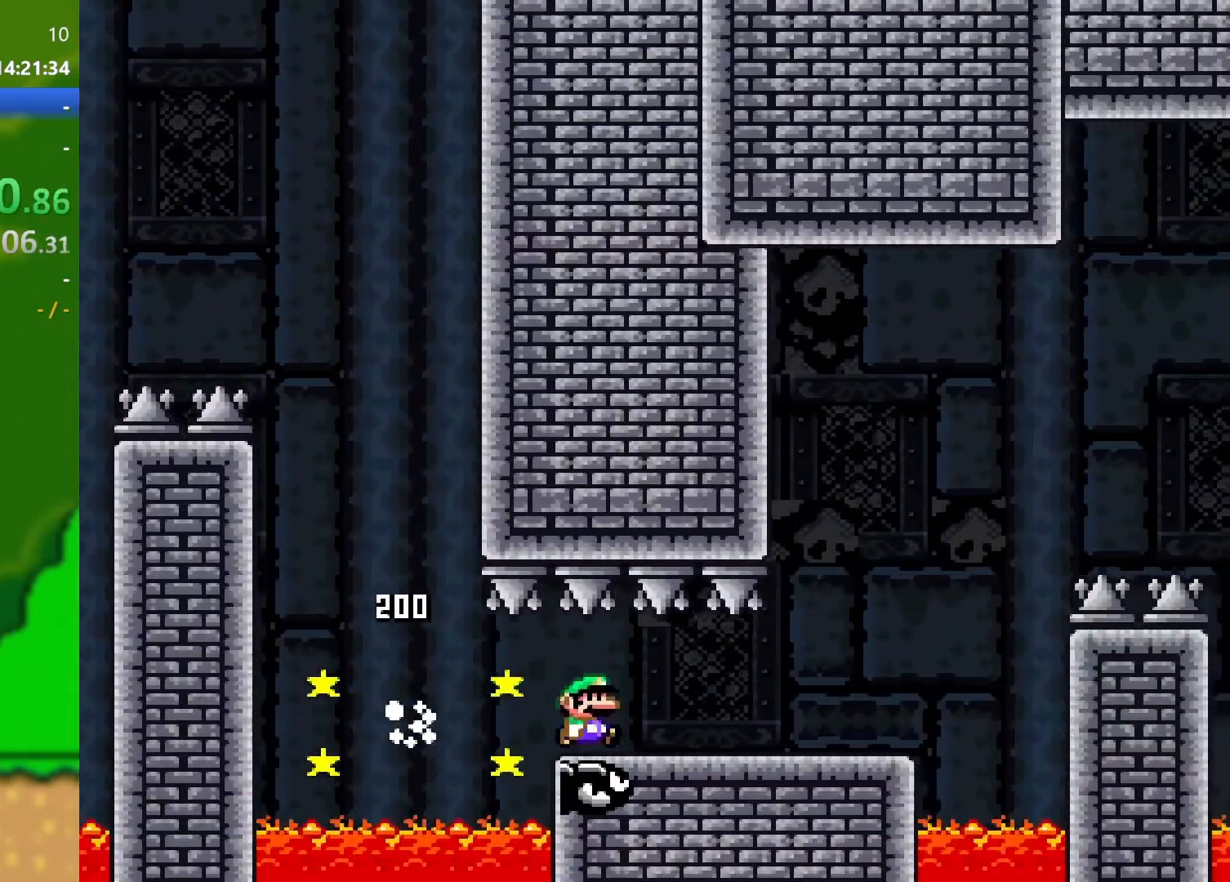
{"buttons": ["B", "Y", "DPAD_RIGHT"], "events": [[34, "X", "up"], [117, "Y", "down"], [367, "B", "down"]]}
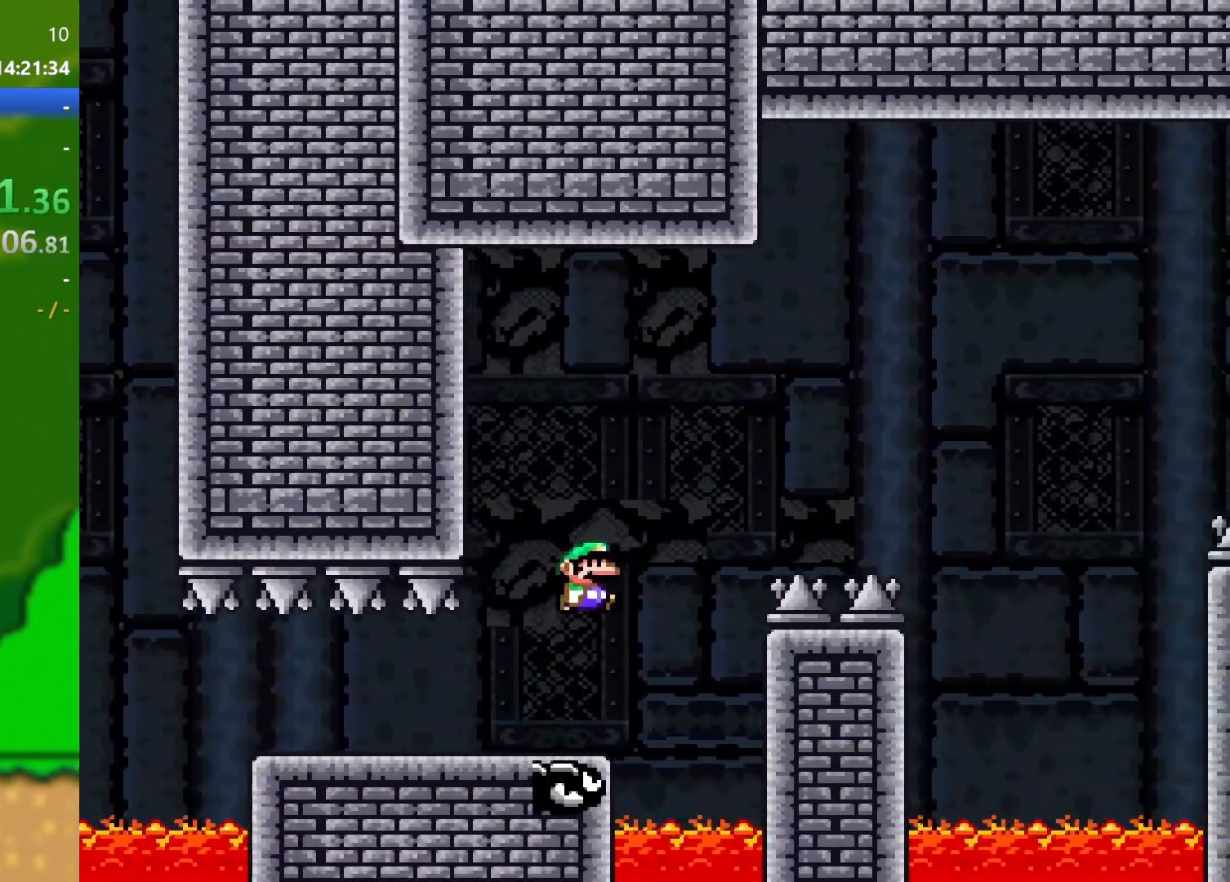
{"buttons": ["B", "Y", "DPAD_RIGHT"], "events": []}
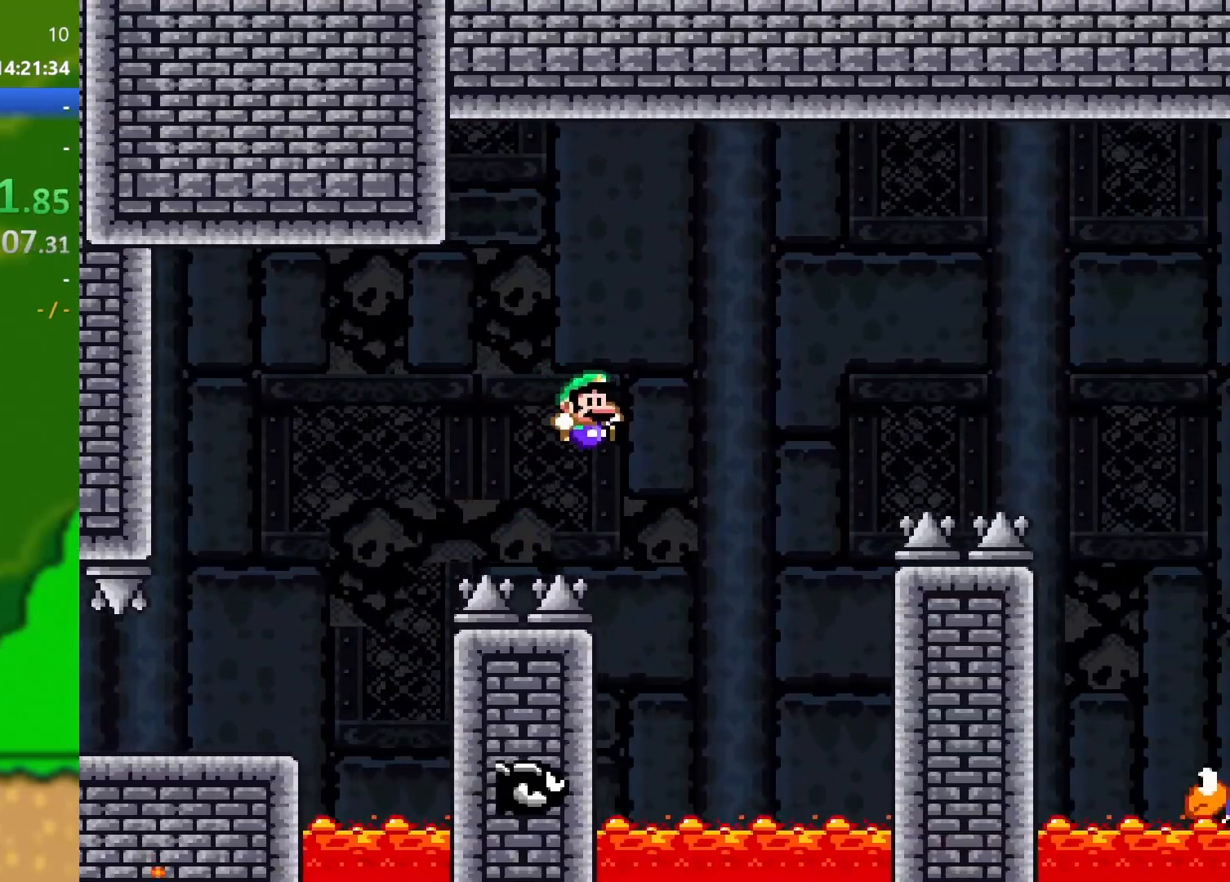
{"buttons": ["B", "Y", "DPAD_RIGHT"], "events": [[84, "DPAD_RIGHT", "up"], [101, "DPAD_LEFT", "down"], [201, "DPAD_LEFT", "up"], [217, "DPAD_RIGHT", "down"]]}
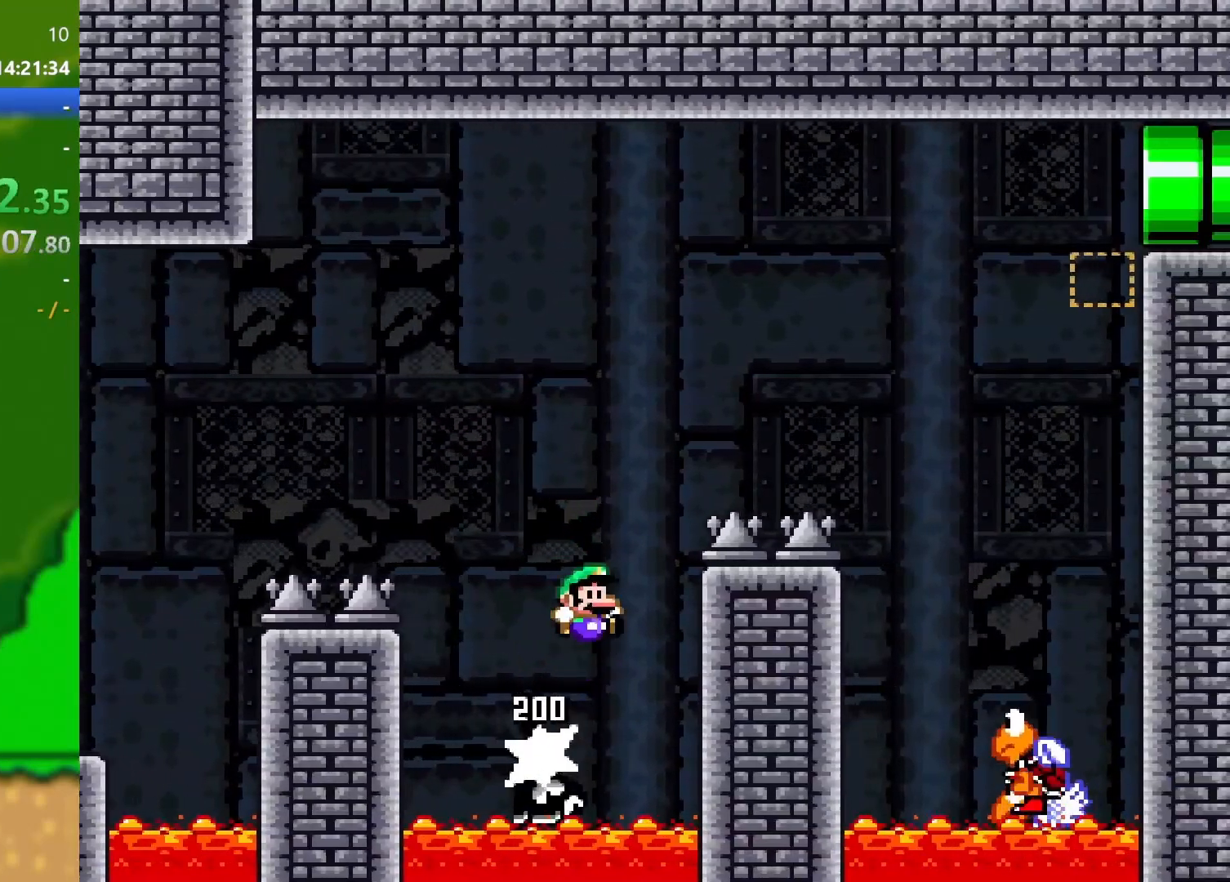
{"buttons": ["B", "Y", "DPAD_RIGHT"], "events": []}
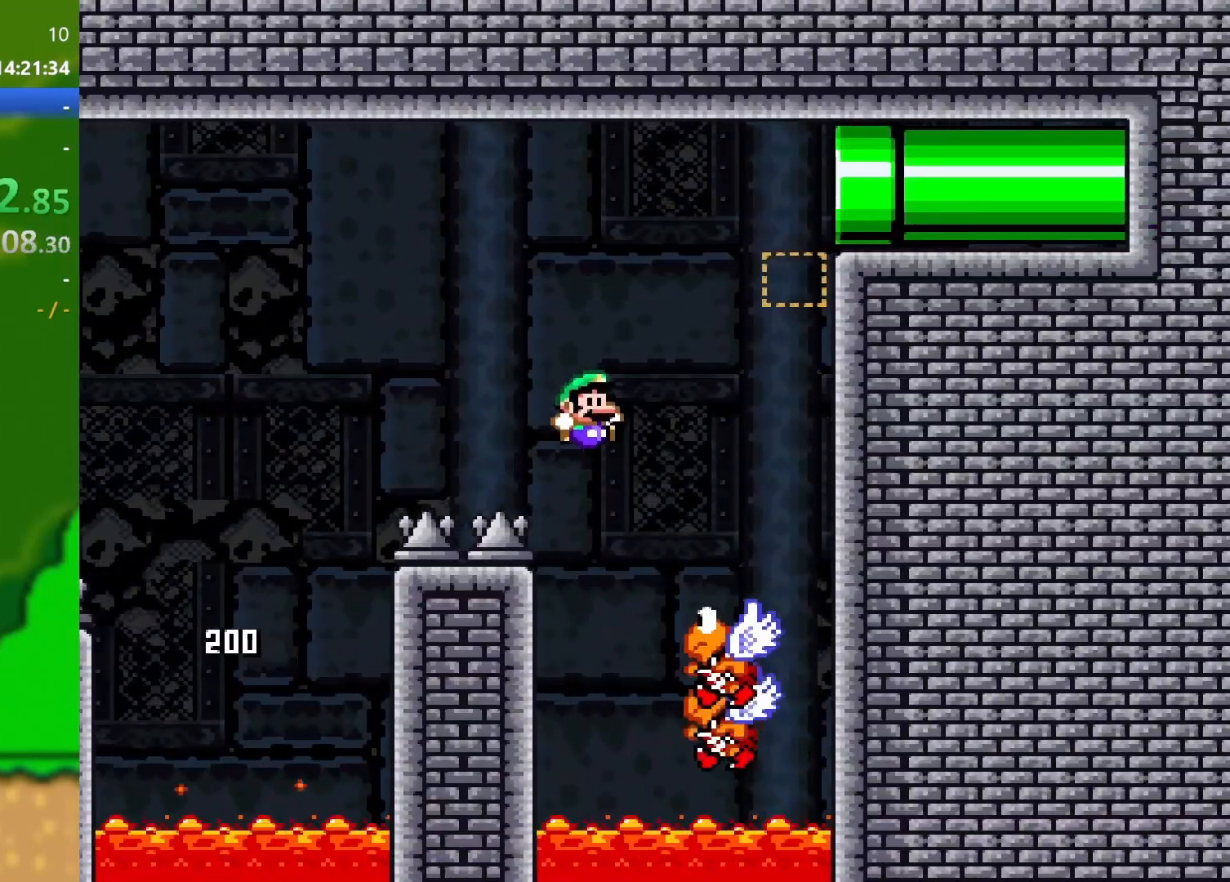
{"buttons": ["B", "Y"], "events": [[234, "DPAD_RIGHT", "up"], [251, "DPAD_LEFT", "down"], [351, "DPAD_UP", "down"], [384, "DPAD_LEFT", "up"], [401, "DPAD_RIGHT", "down"], [401, "DPAD_UP", "up"], [434, "DPAD_RIGHT", "up"]]}
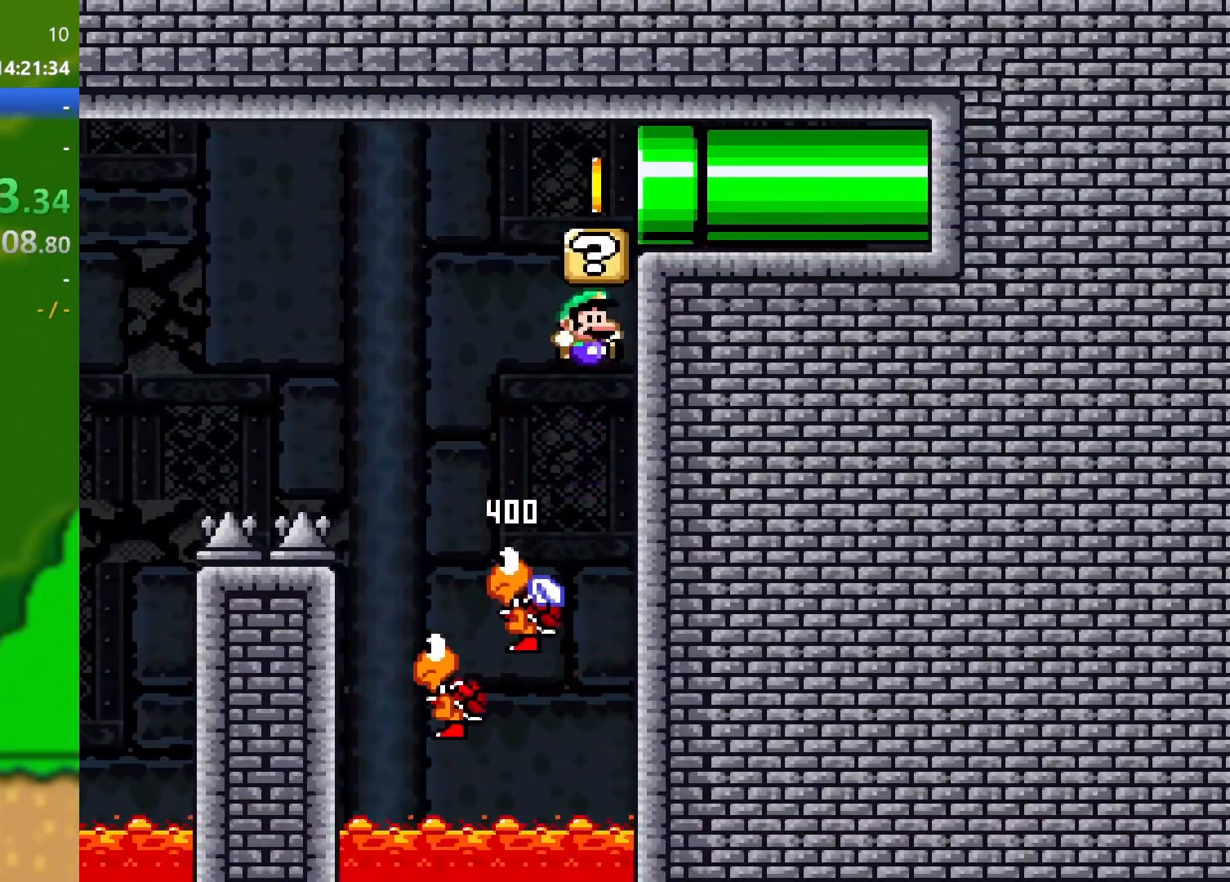
{"buttons": ["B", "Y", "DPAD_RIGHT"], "events": [[33, "DPAD_LEFT", "down"], [50, "DPAD_UP", "down"], [83, "DPAD_UP", "up"], [183, "DPAD_LEFT", "up"], [467, "DPAD_RIGHT", "down"]]}
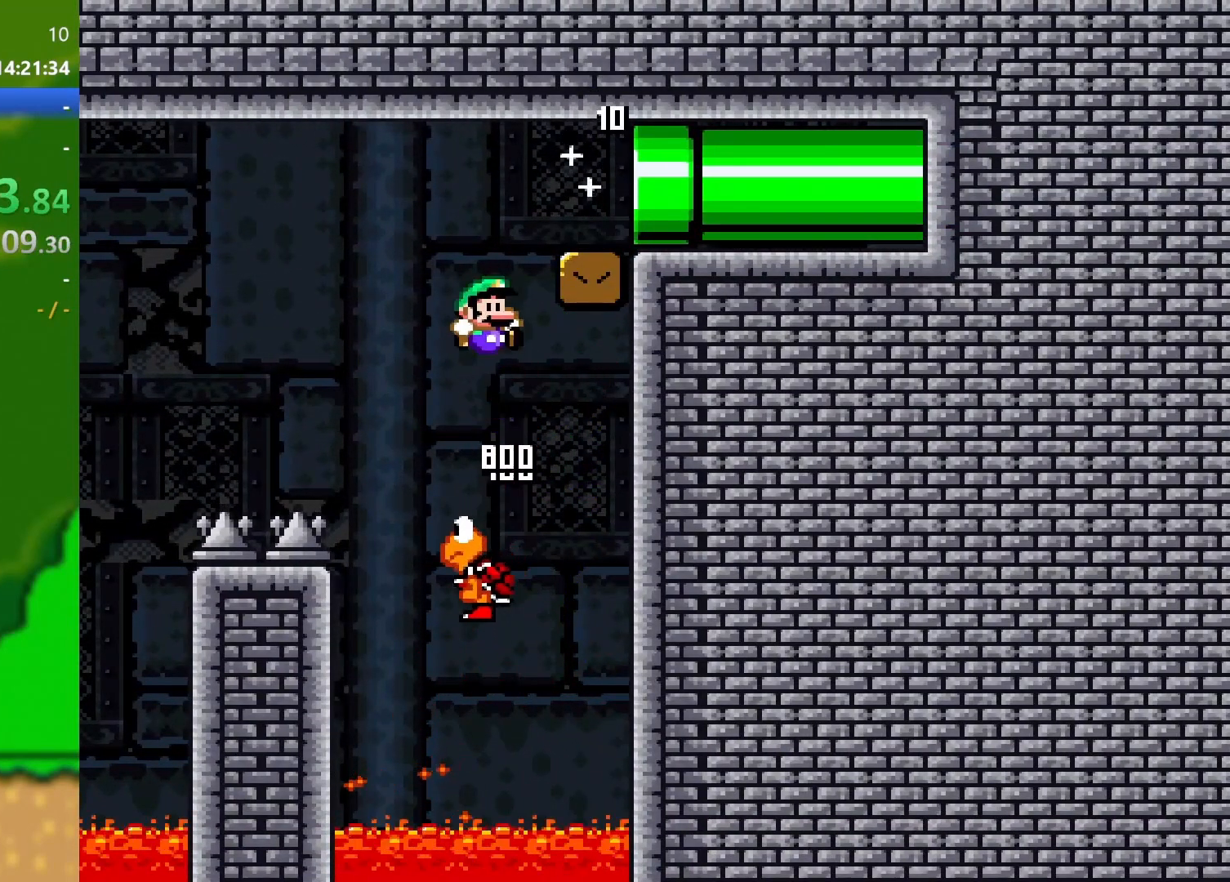
{"buttons": ["Y", "DPAD_RIGHT"], "events": [[351, "B", "up"]]}
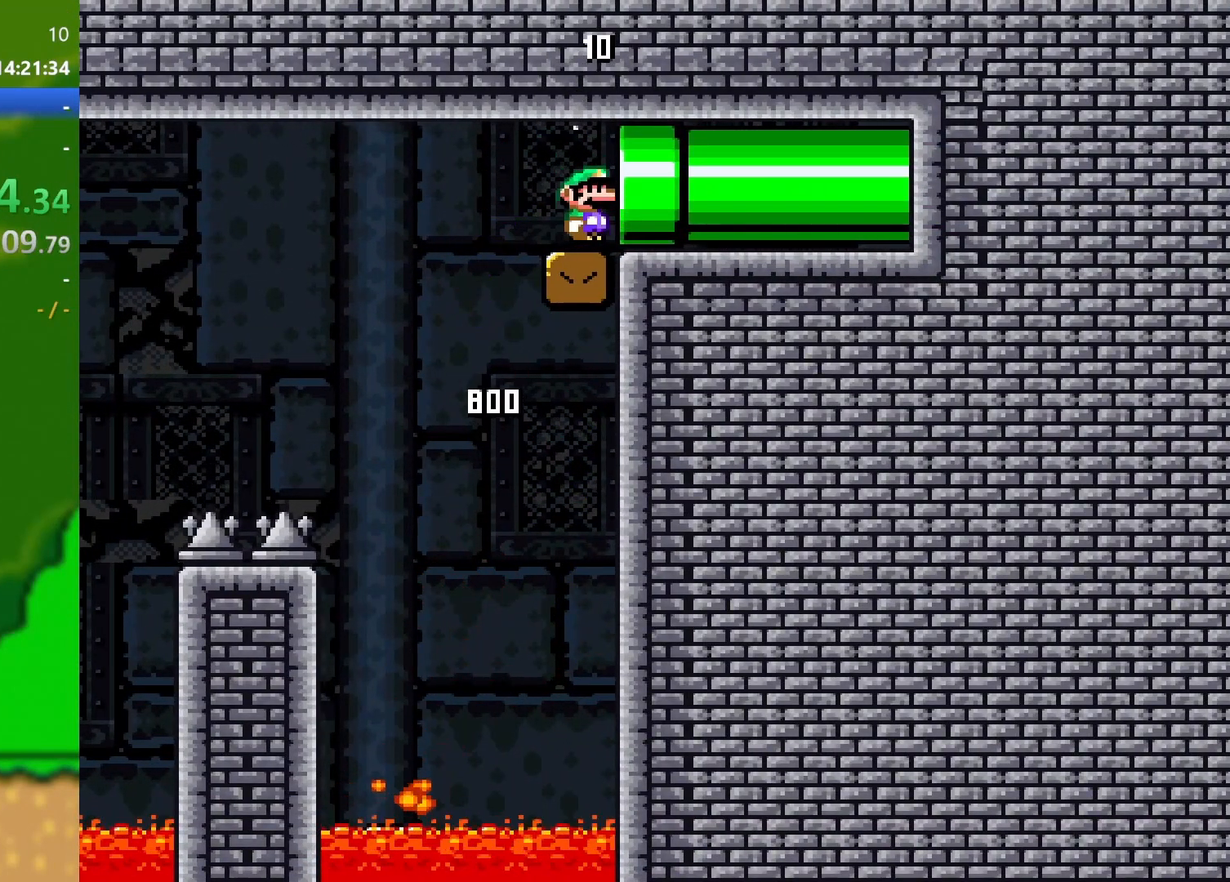
{"buttons": [], "events": [[334, "Y", "up"], [384, "DPAD_RIGHT", "up"]]}